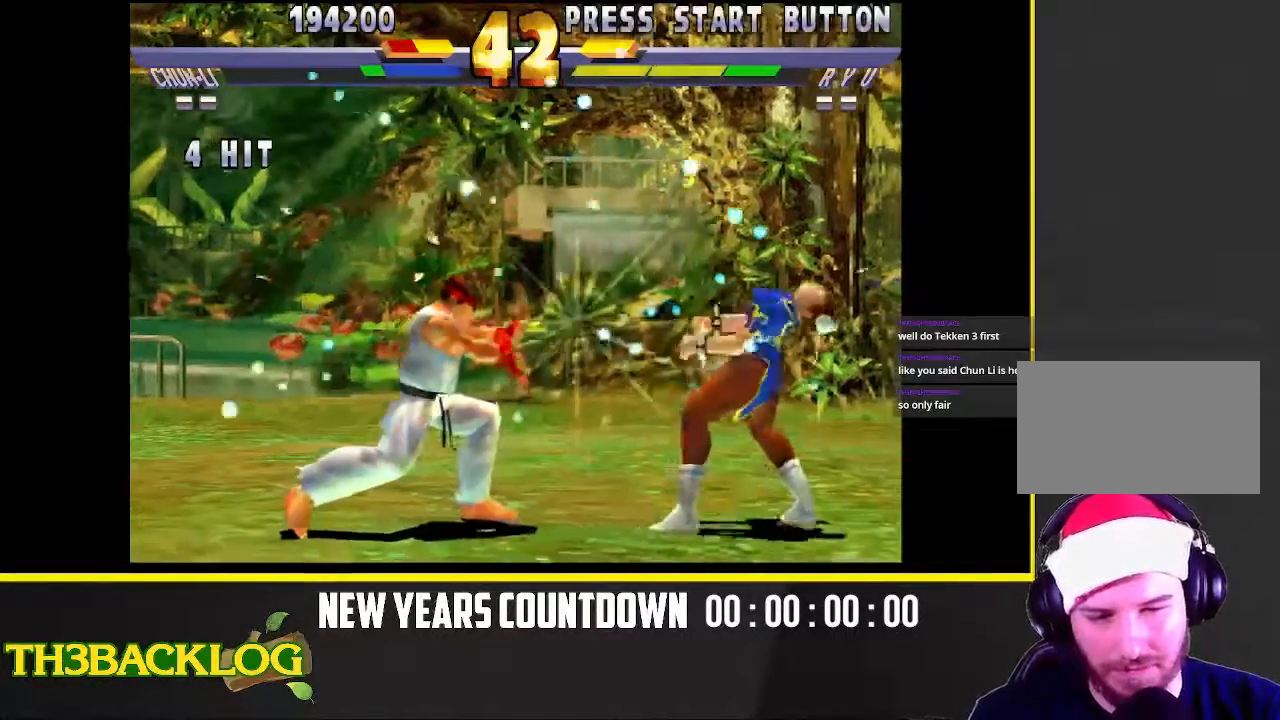
Gameplay with a controller (arcade stick); each line is a JSON object with the inputs held at the frame after it. "events" lists button and stick changes between this image and that frame as [ms after this image, input, new state], when the widget could be followed in between. Not read: L3 MK R3 SQUARE.
{"buttons": [], "left_stick": "up-left", "events": [[50, "CROSS", "up"], [50, "left_stick", "right"], [250, "left_stick", "up-left"]]}
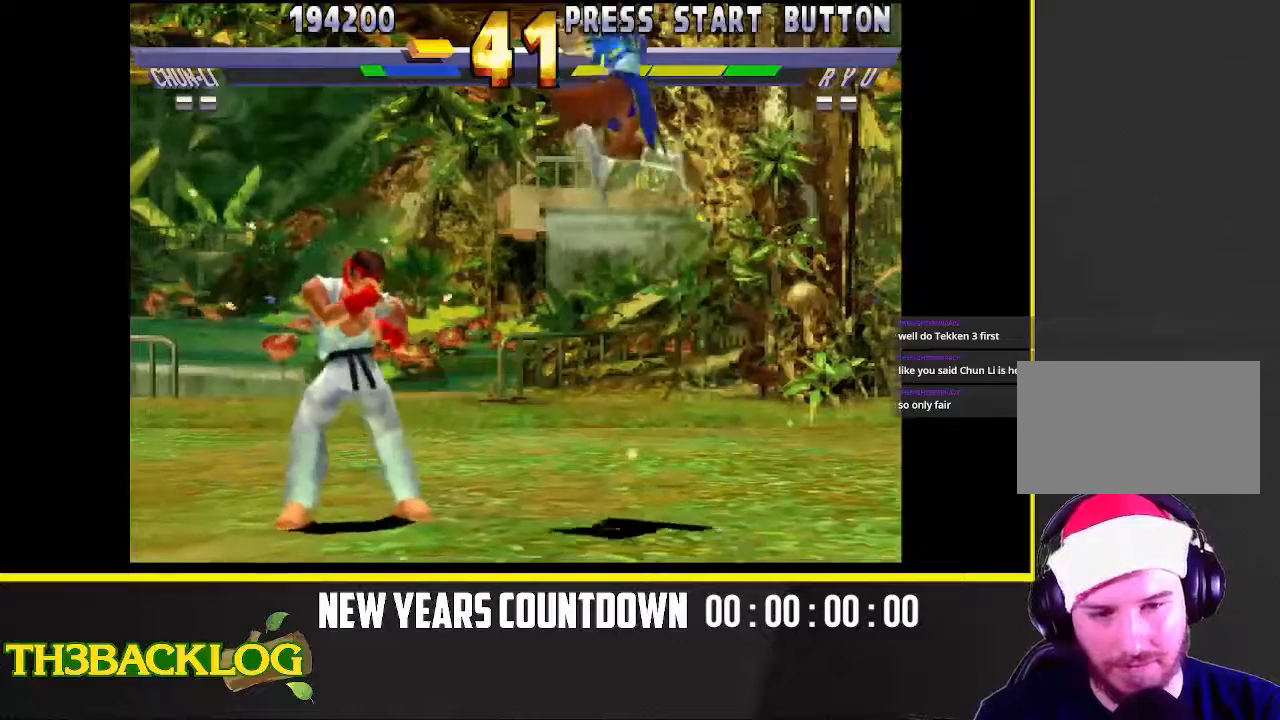
{"buttons": ["R2"], "left_stick": "down-right", "events": [[150, "left_stick", "center"], [217, "R2", "down"], [267, "CIRCLE", "down"], [267, "CROSS", "down"], [267, "left_stick", "down-right"], [367, "CIRCLE", "up"], [367, "R2", "up"], [383, "CROSS", "up"], [483, "R2", "down"]]}
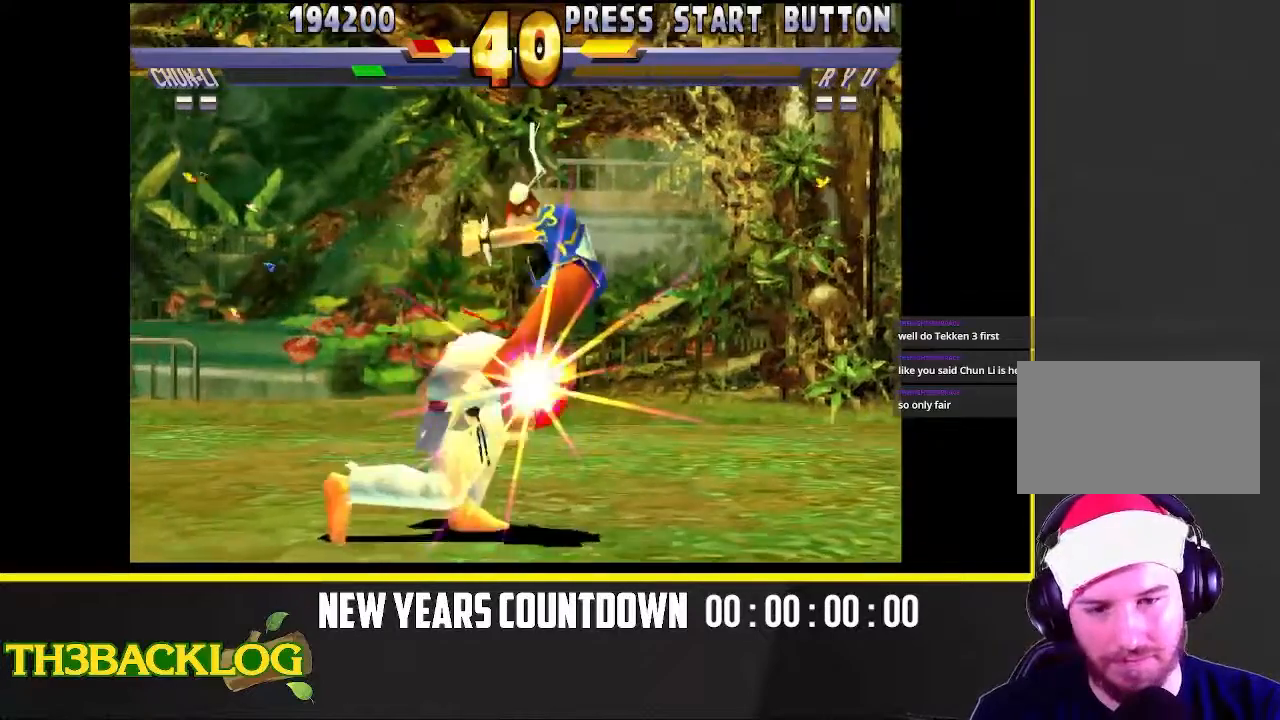
{"buttons": [], "left_stick": "down-right", "events": [[50, "CIRCLE", "down"], [67, "CROSS", "down"], [117, "CIRCLE", "up"], [117, "R2", "up"], [167, "CROSS", "up"], [200, "R2", "down"], [267, "CIRCLE", "down"], [283, "CROSS", "down"], [333, "CIRCLE", "up"], [333, "R2", "up"], [383, "CROSS", "up"]]}
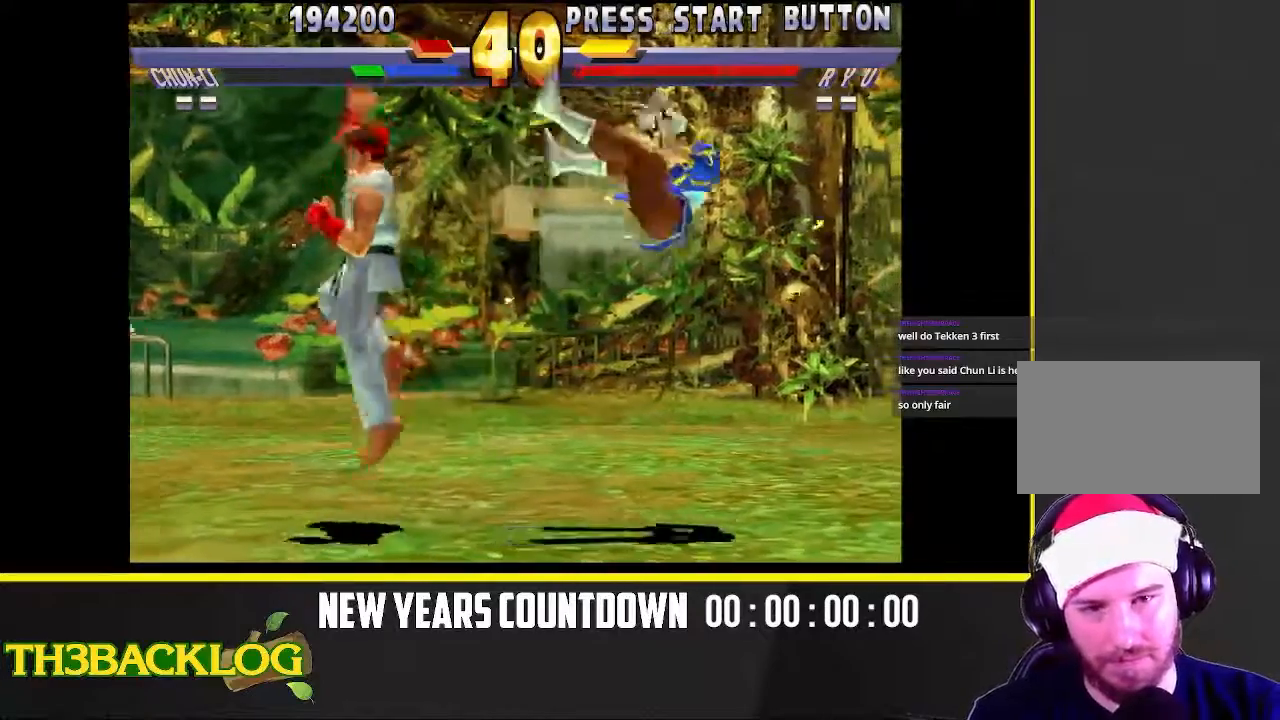
{"buttons": [], "left_stick": "center", "events": [[200, "left_stick", "right"], [333, "left_stick", "down"], [417, "left_stick", "left"], [467, "left_stick", "center"]]}
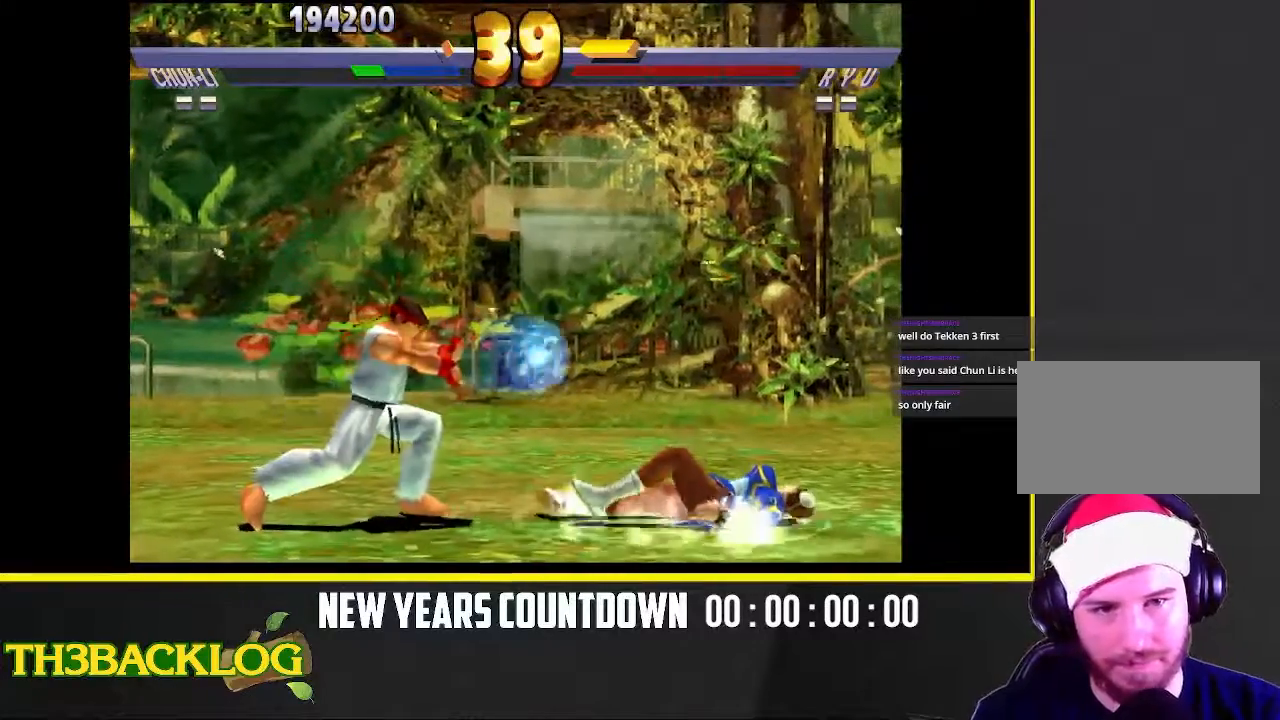
{"buttons": [], "left_stick": "down-right", "events": [[17, "left_stick", "right"], [67, "left_stick", "down"], [150, "left_stick", "left"], [233, "left_stick", "down-right"]]}
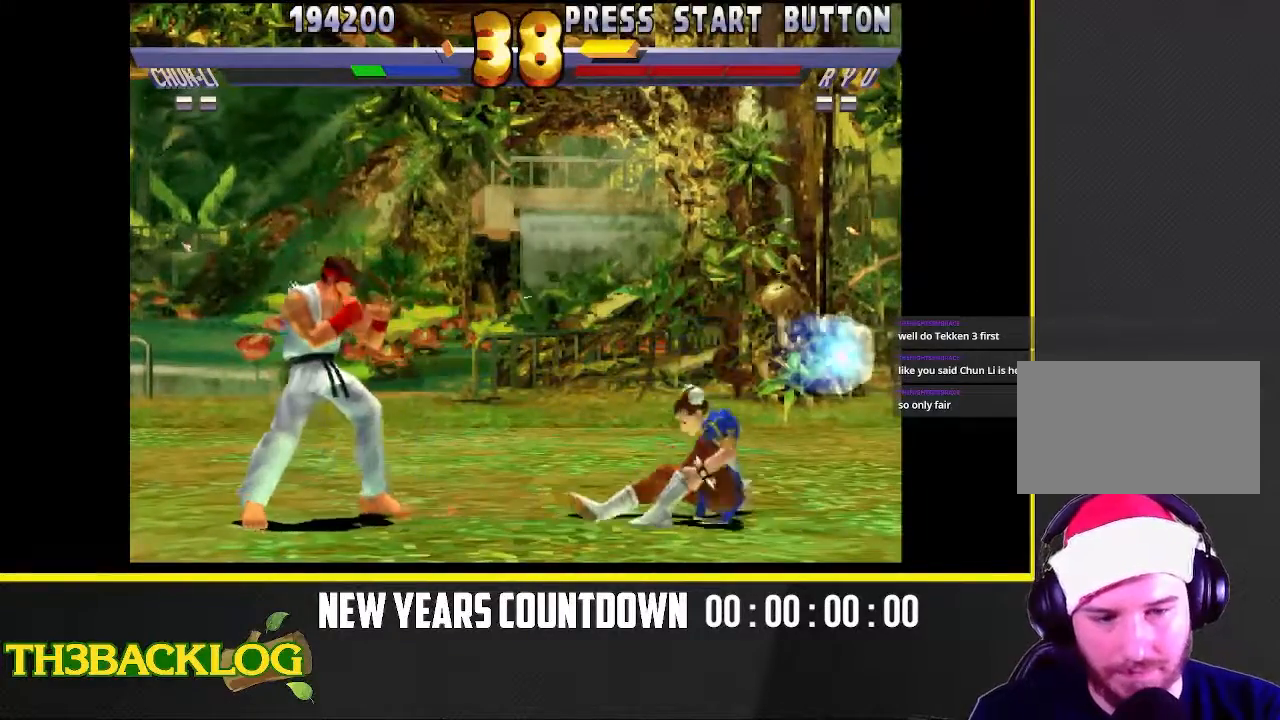
{"buttons": [], "left_stick": "up-left", "events": [[150, "left_stick", "up-left"]]}
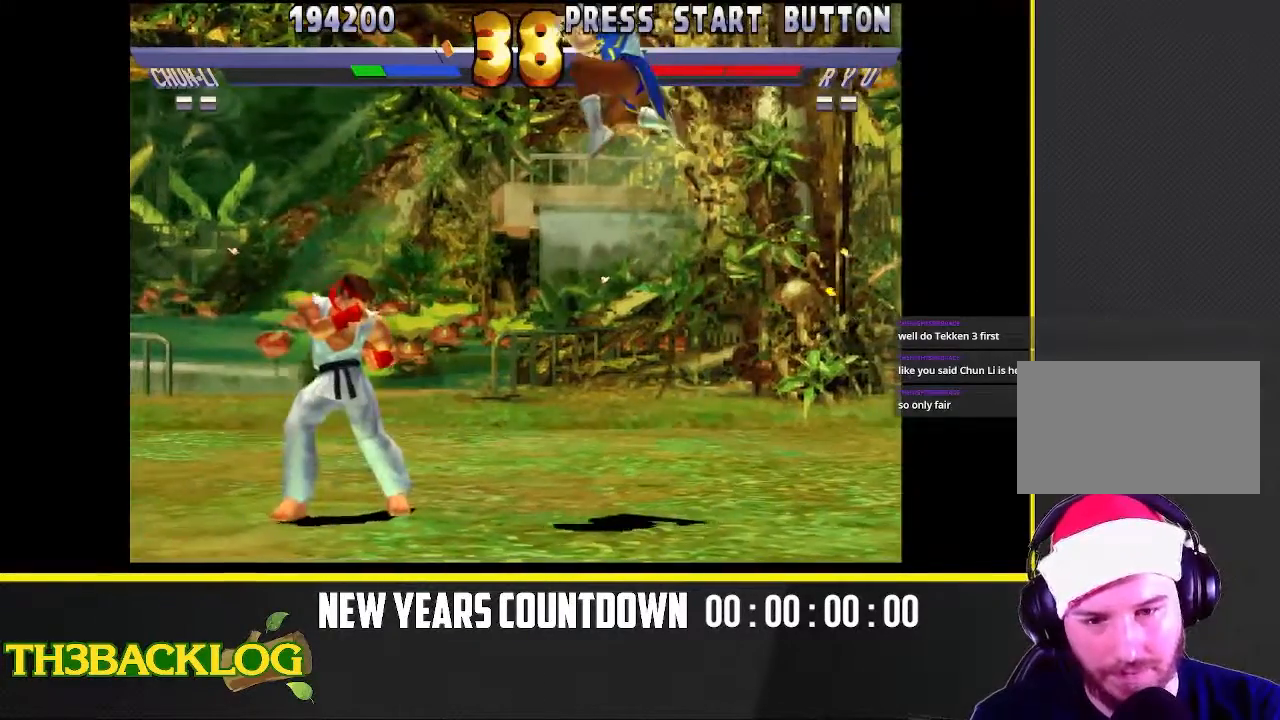
{"buttons": ["TRIANGLE"], "left_stick": "down-right"}
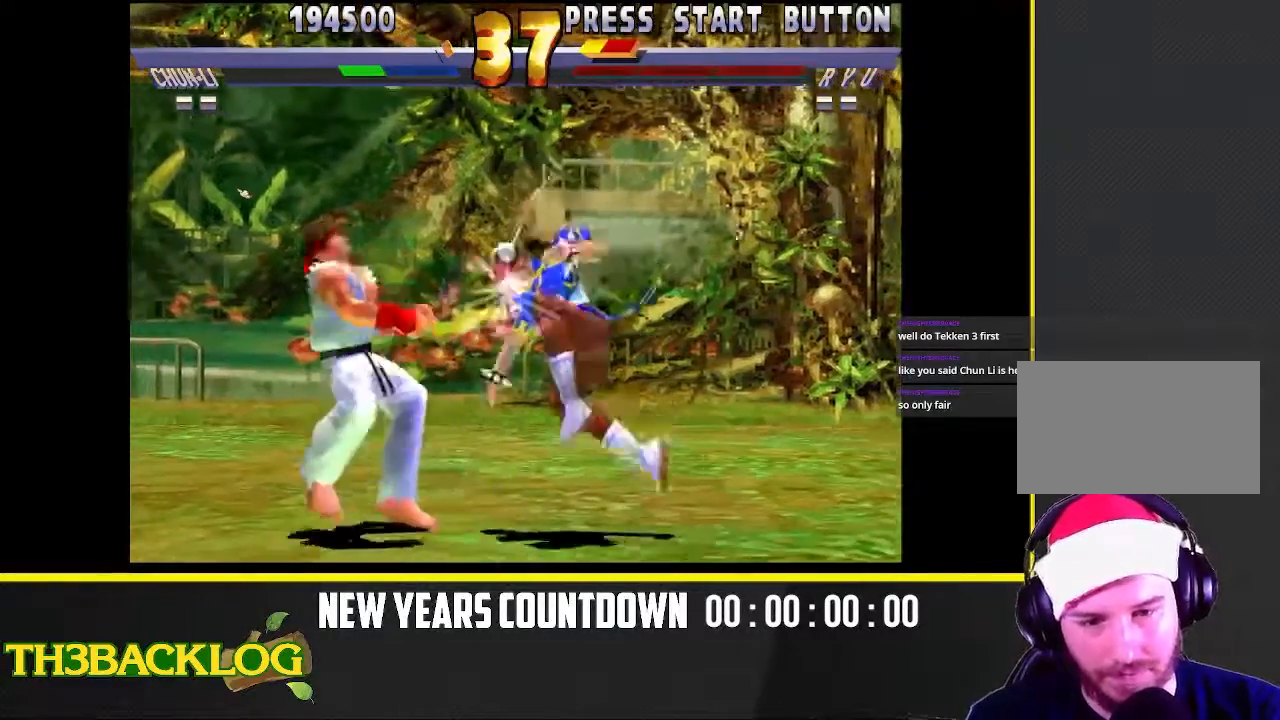
{"buttons": ["TRIANGLE"], "left_stick": "down-right"}